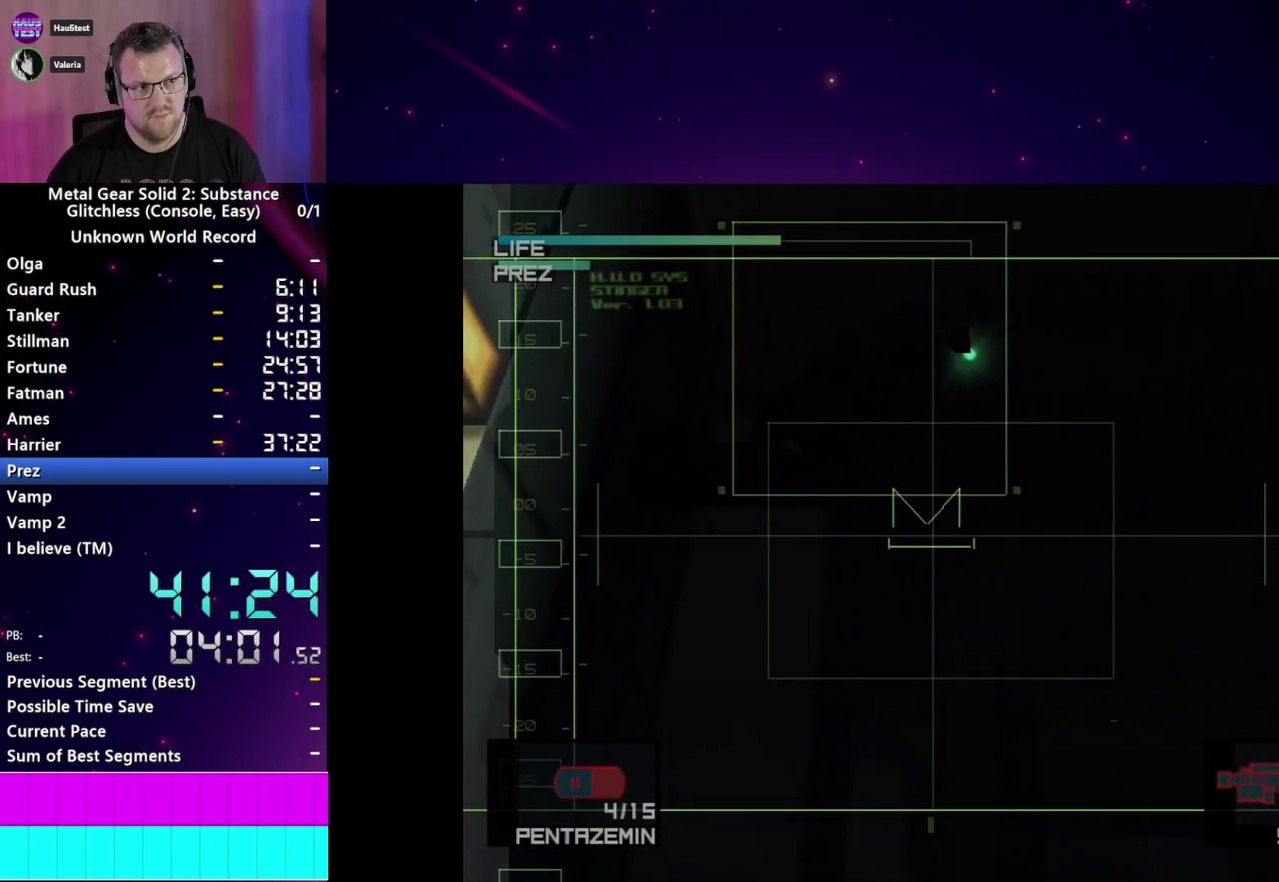
Gameplay with a controller (PlayStation layout); each line is a JSON object with the inputs held at the frame after it. "events" lists button and stick changes between this image and that frame as [ms after this image, input, new state], when the widget could be followed in between. This overlay highlights the sticks when they move; stick clicks (L3 R3) are not distinguishable. Not read: CIRCLE L3 R3 left_stick.
{"buttons": [], "right_stick": "center", "events": [[333, "SQUARE", "down"], [450, "SQUARE", "up"]]}
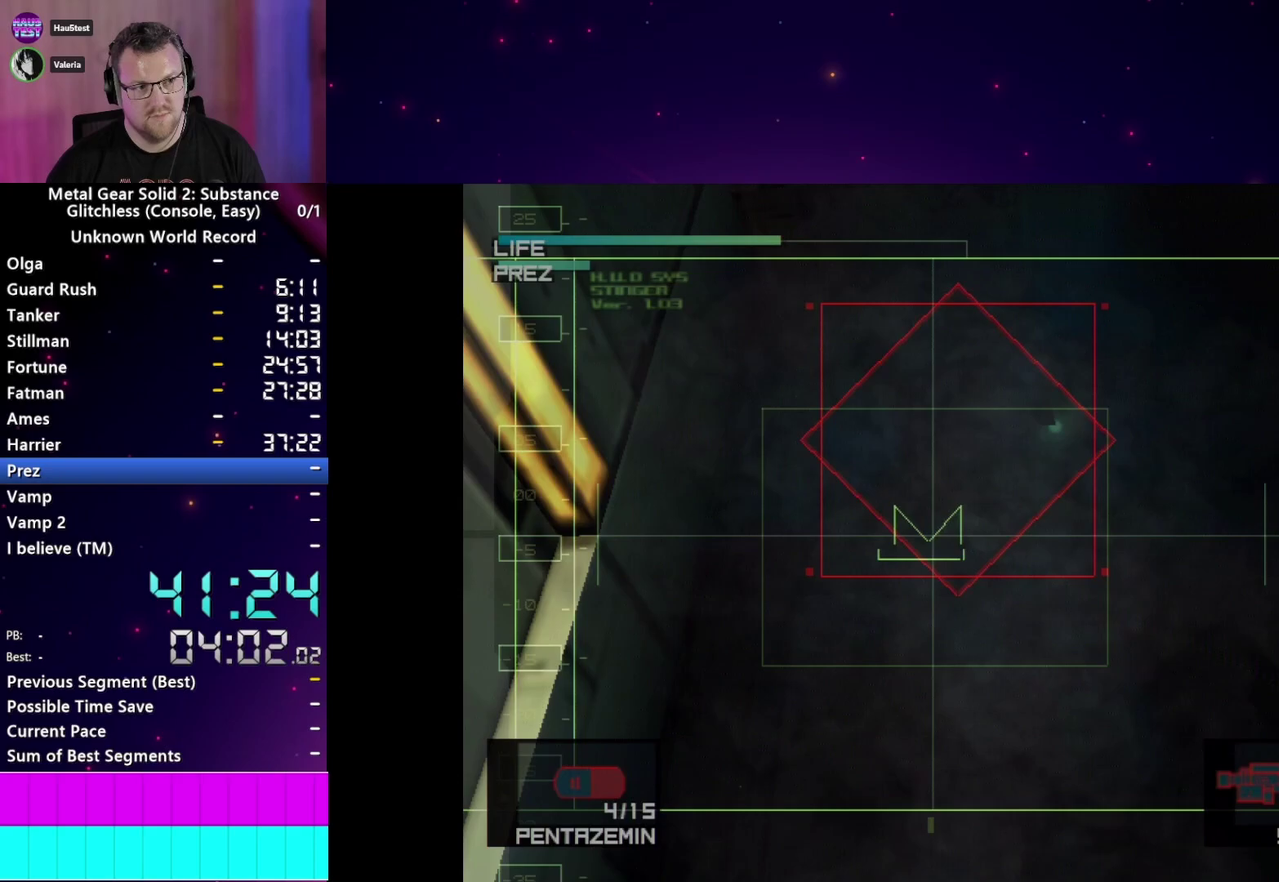
{"buttons": [], "right_stick": "center", "events": [[67, "R2", "down"], [167, "R2", "up"]]}
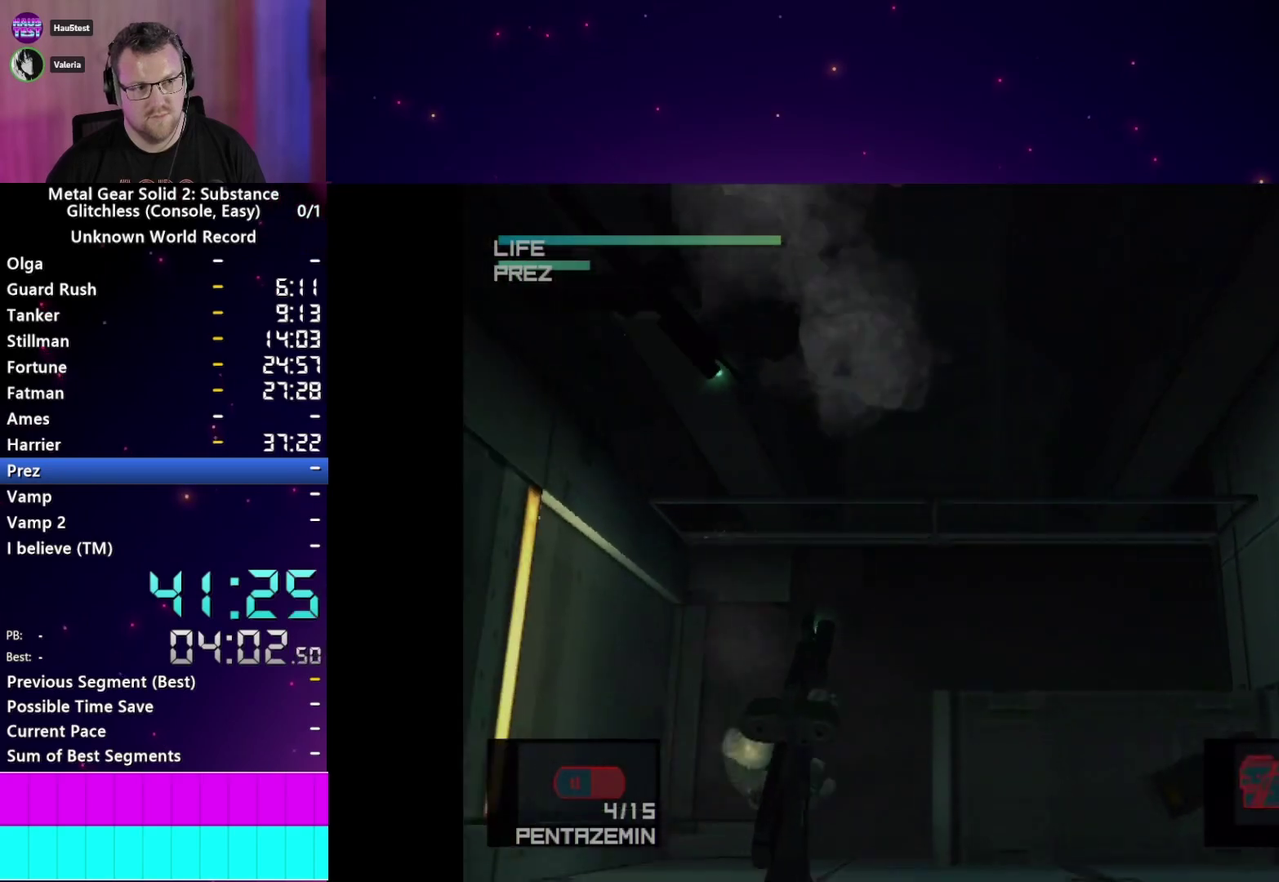
{"buttons": ["R2"], "right_stick": "center", "events": [[500, "R2", "down"]]}
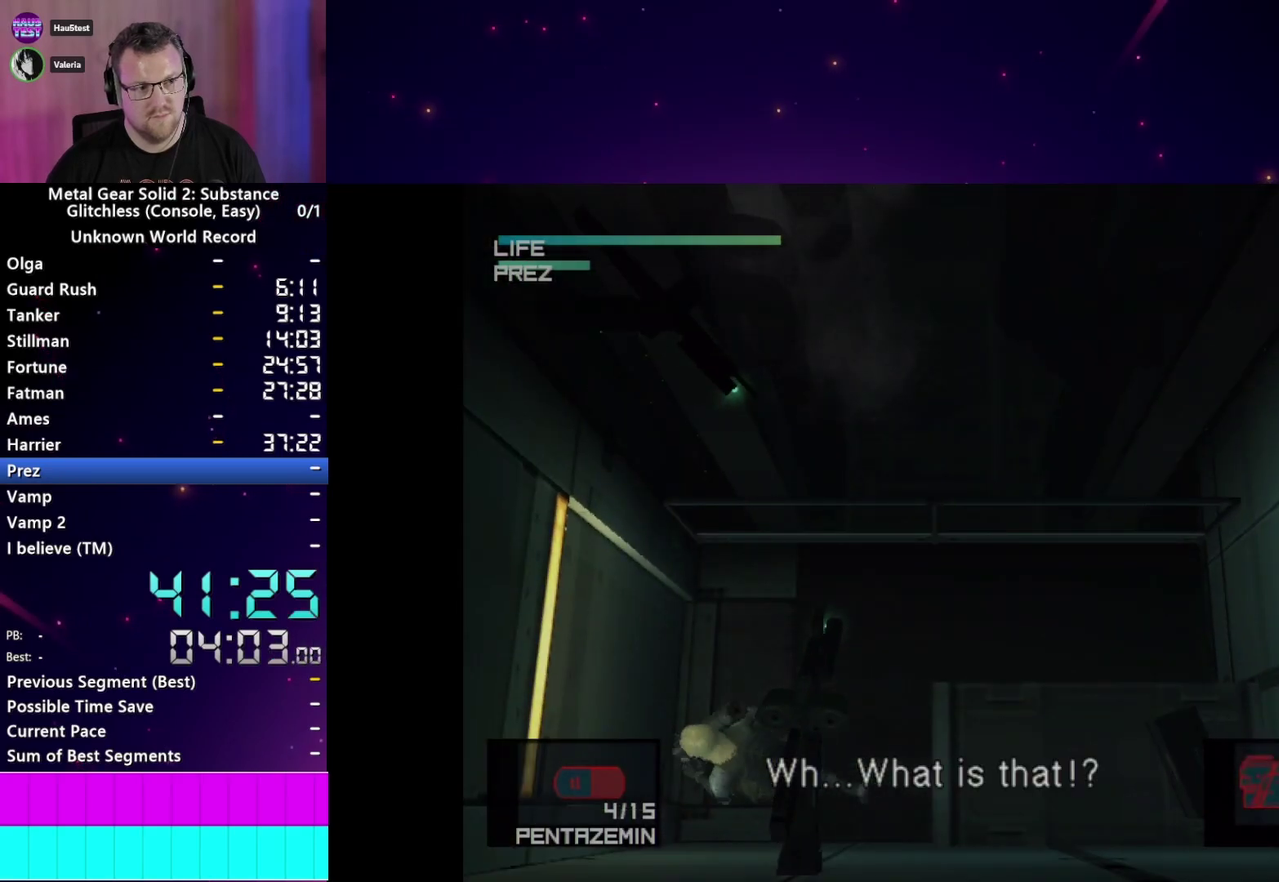
{"buttons": [], "right_stick": "center"}
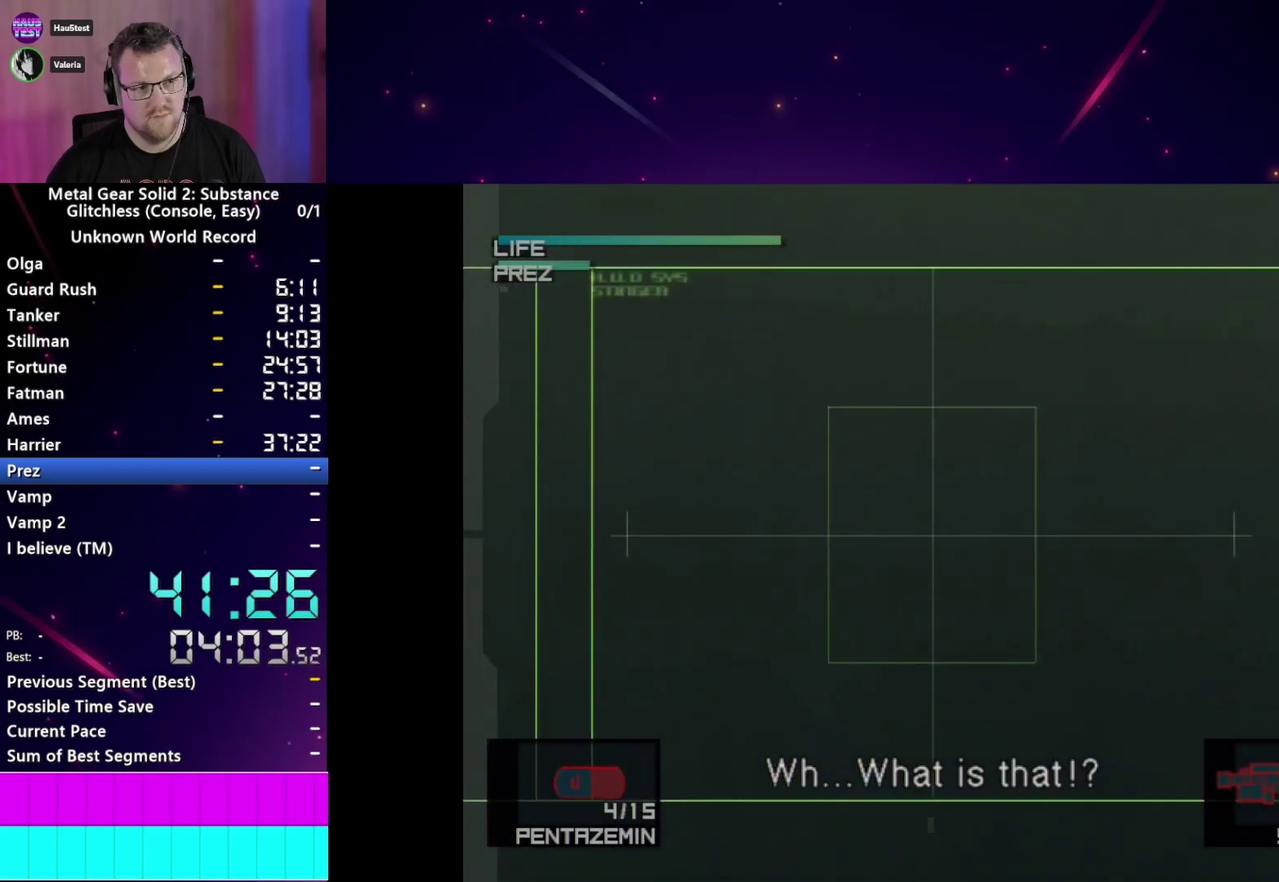
{"buttons": [], "right_stick": "center", "events": []}
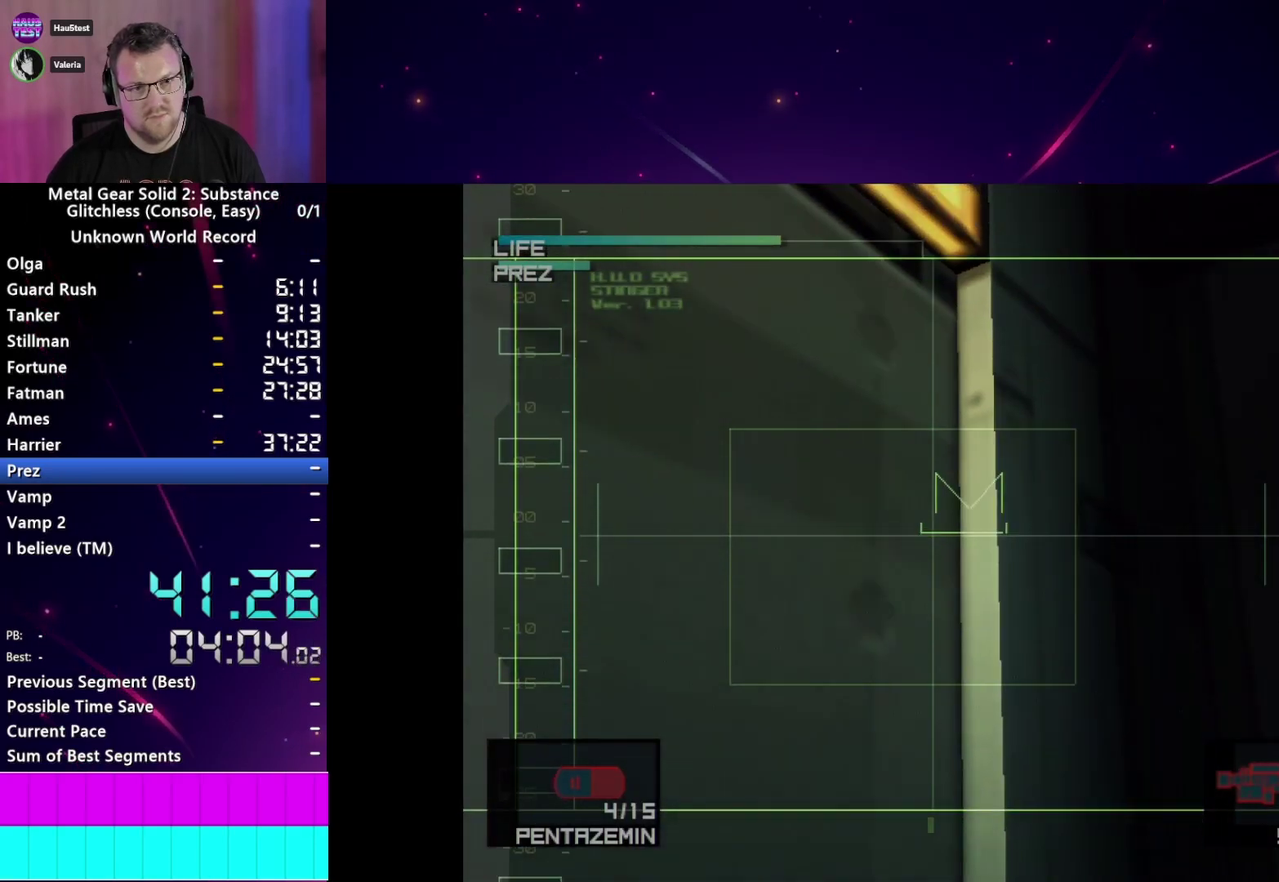
{"buttons": [], "right_stick": "center", "events": []}
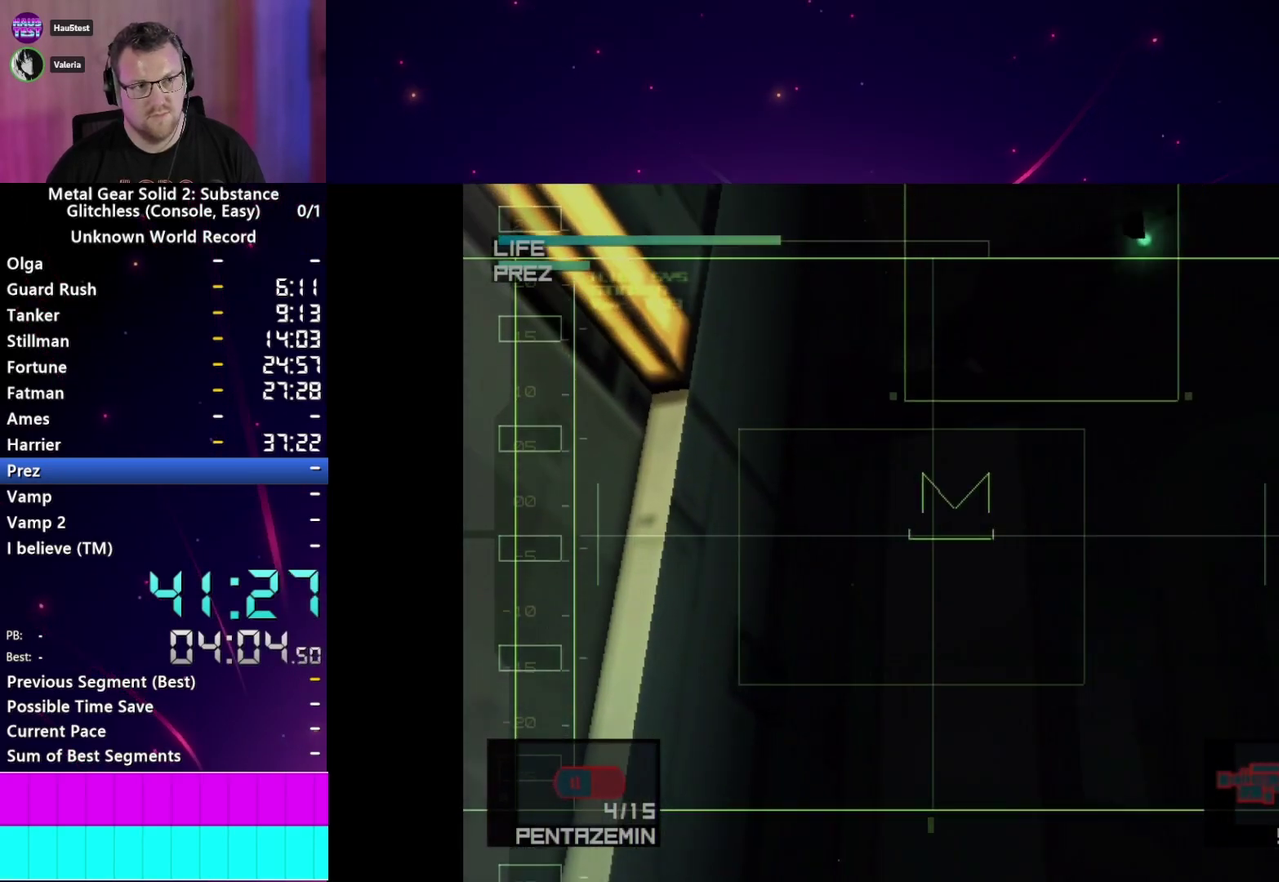
{"buttons": [], "right_stick": "center", "events": []}
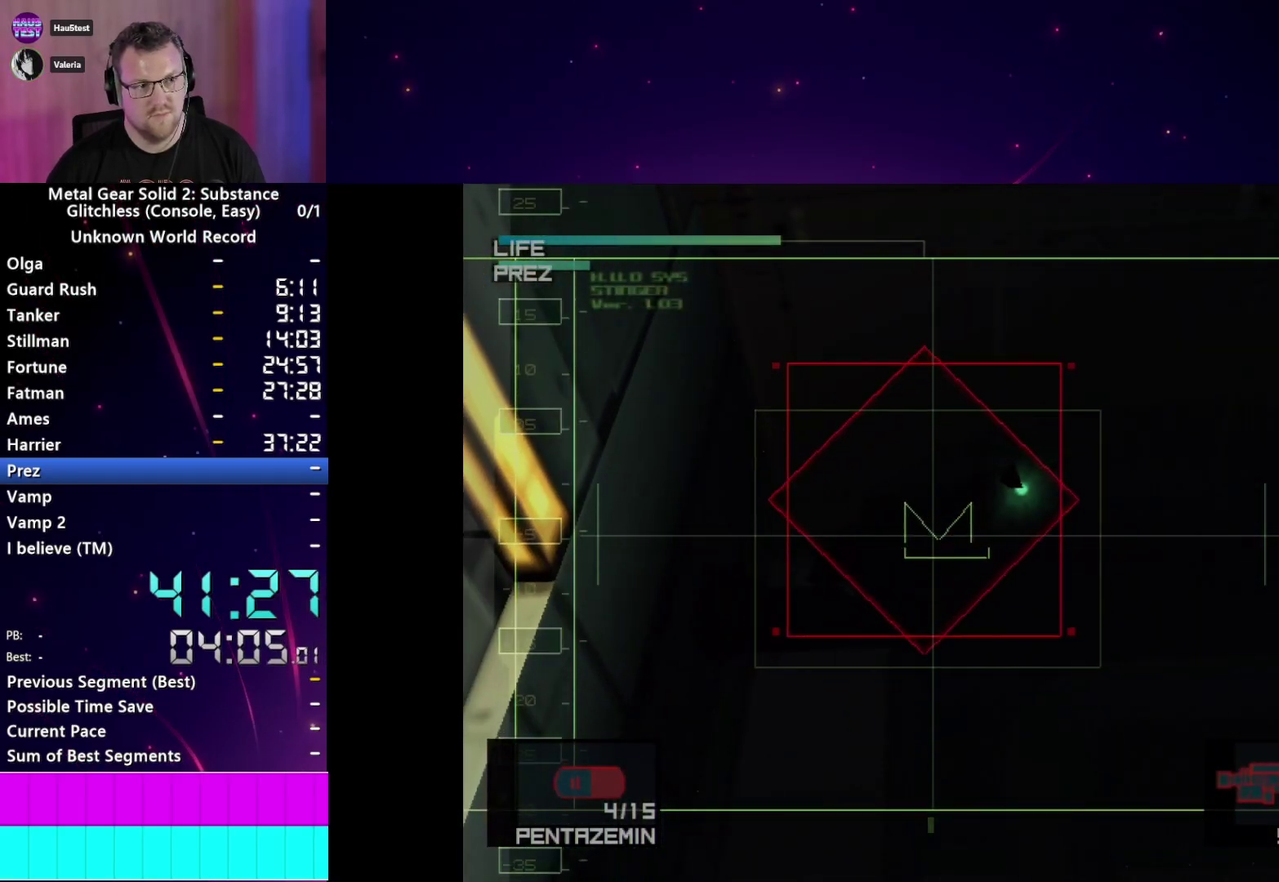
{"buttons": ["R2"], "right_stick": "center", "events": [[117, "SQUARE", "down"], [200, "SQUARE", "up"], [450, "R2", "down"]]}
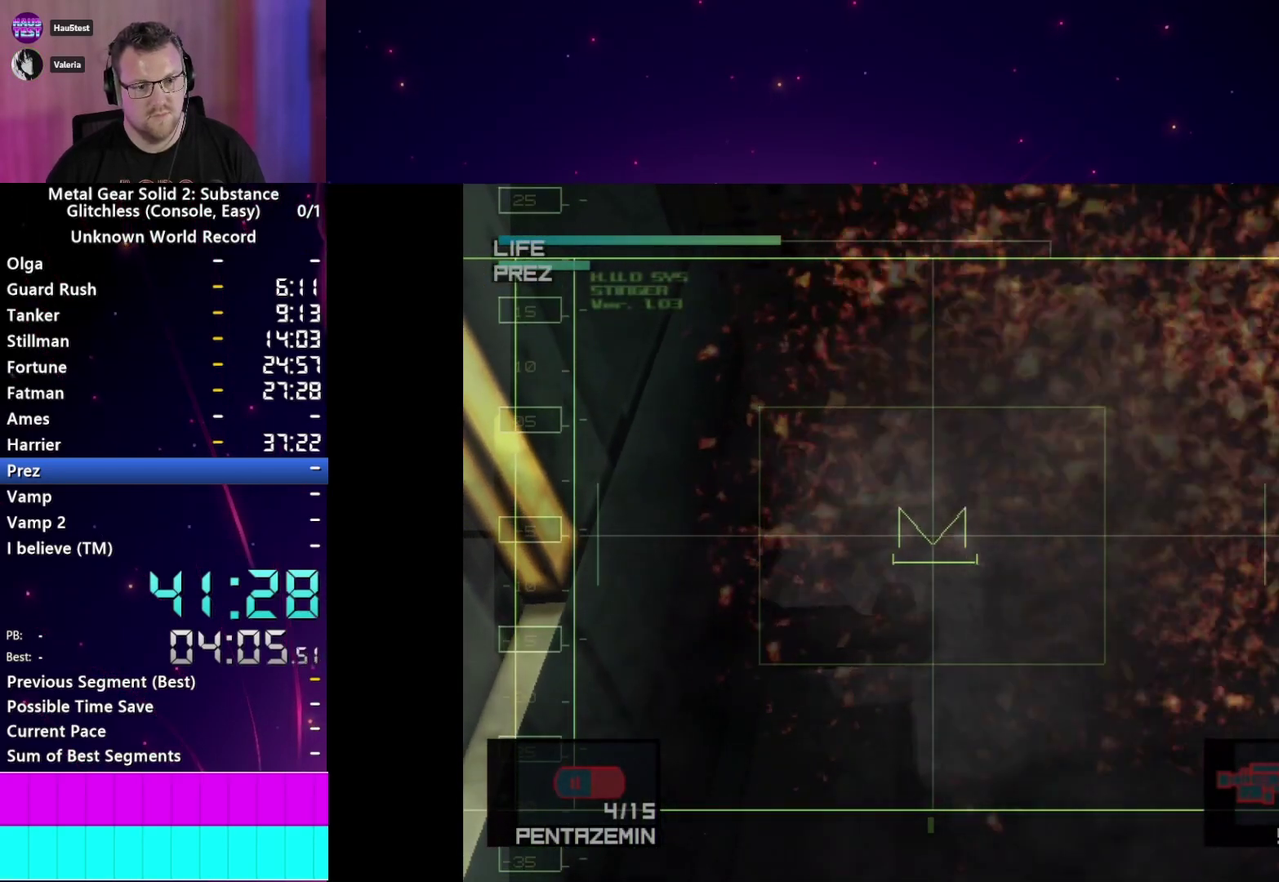
{"buttons": ["TRIANGLE"], "right_stick": "center", "events": [[33, "R2", "up"], [450, "TRIANGLE", "down"]]}
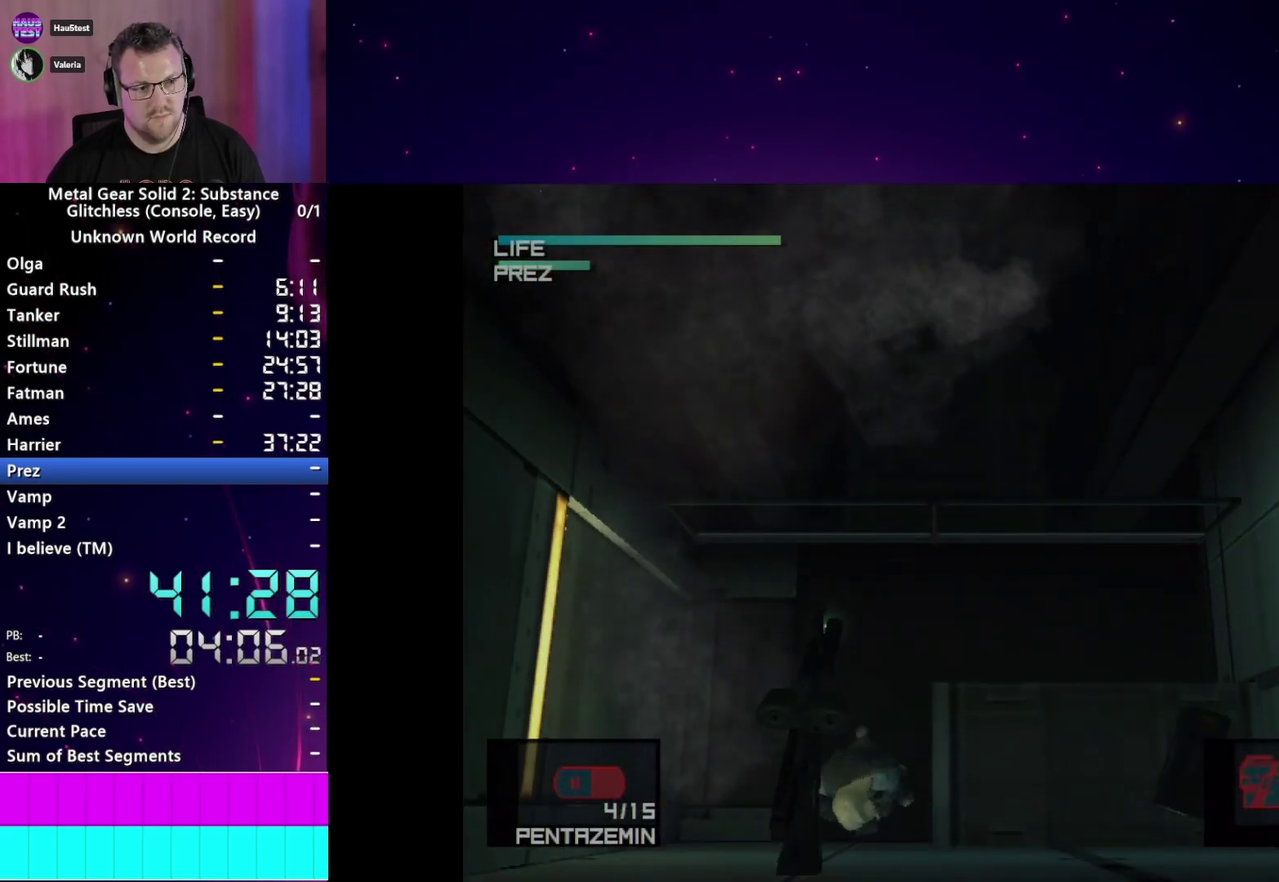
{"buttons": [], "right_stick": "center"}
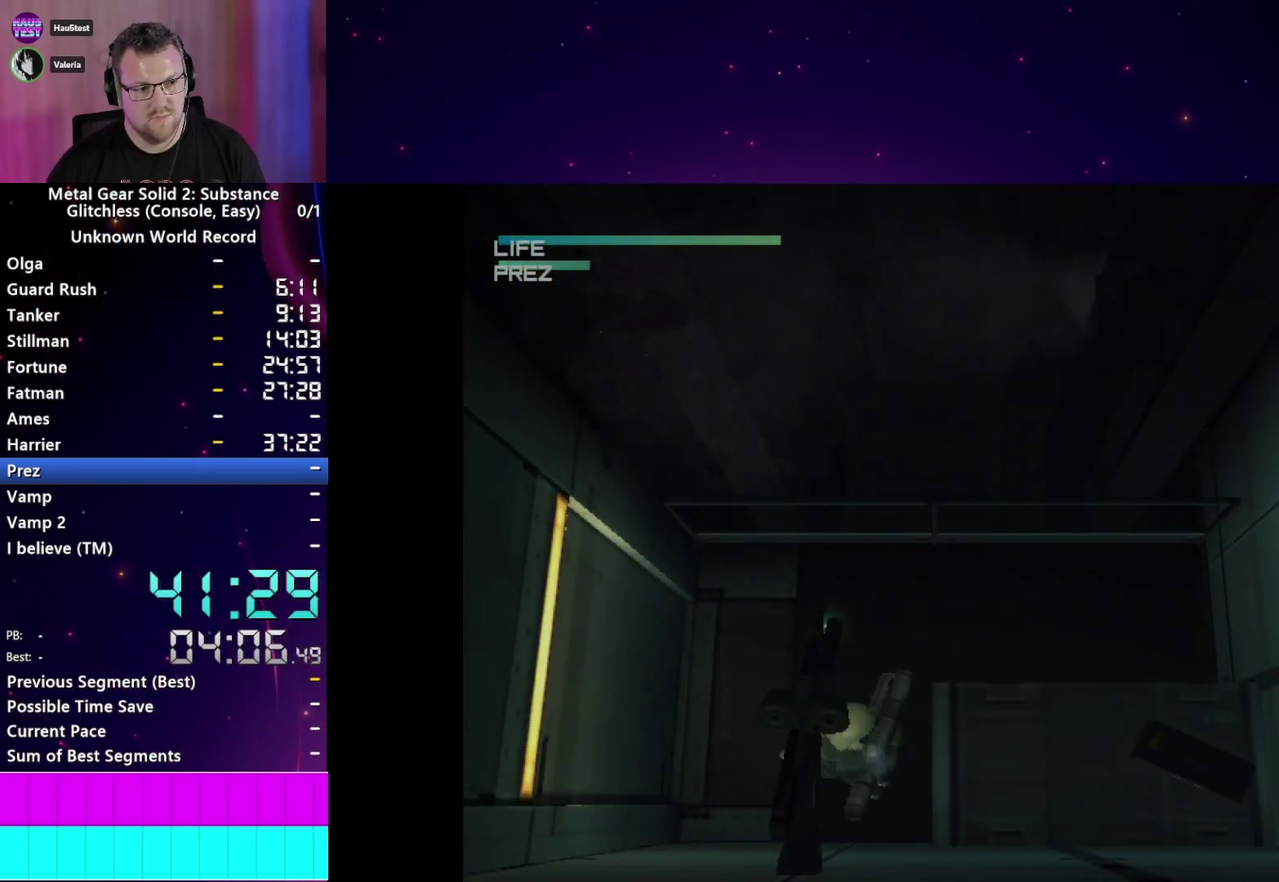
{"buttons": [], "right_stick": "center", "events": [[50, "TRIANGLE", "down"], [150, "TRIANGLE", "up"], [217, "TRIANGLE", "down"], [317, "TRIANGLE", "up"]]}
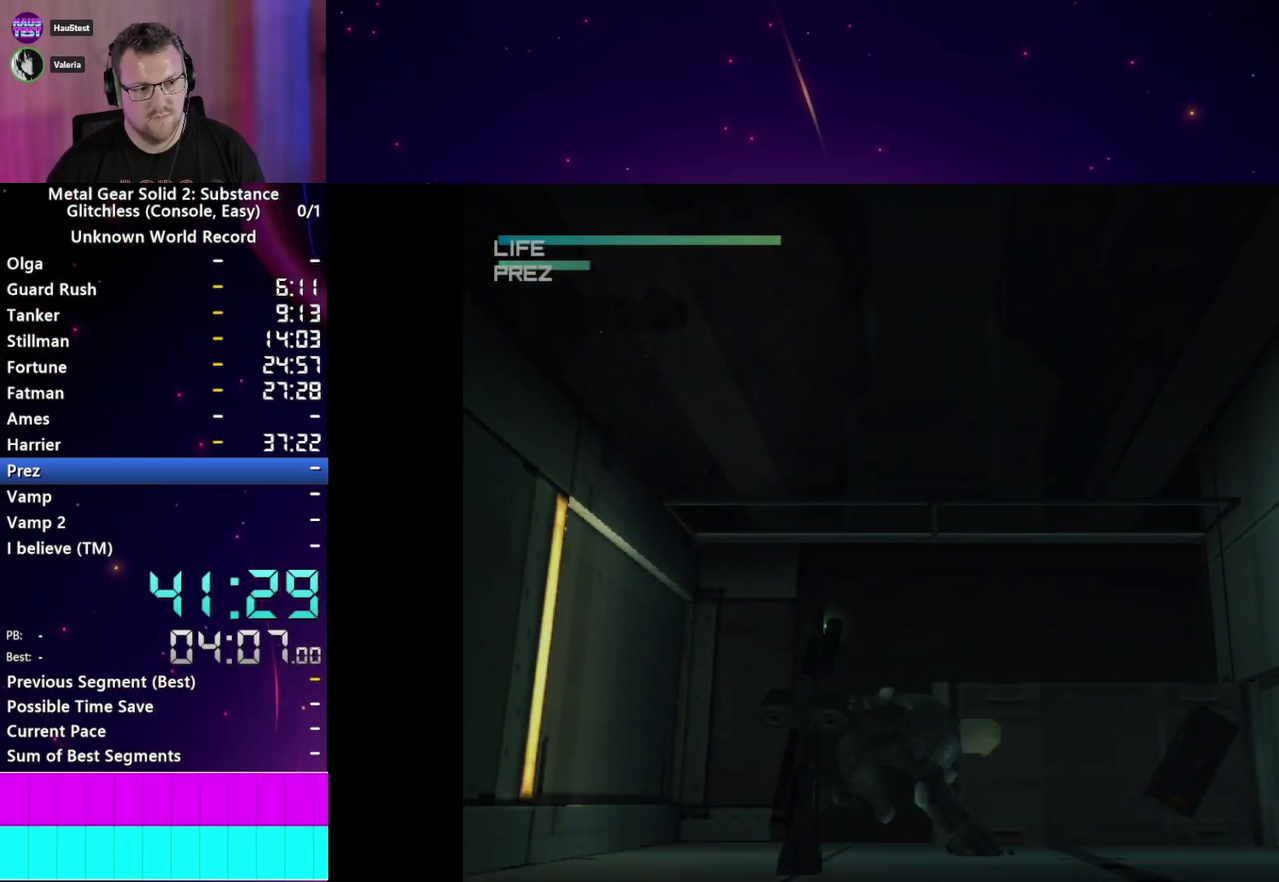
{"buttons": [], "right_stick": "center", "events": []}
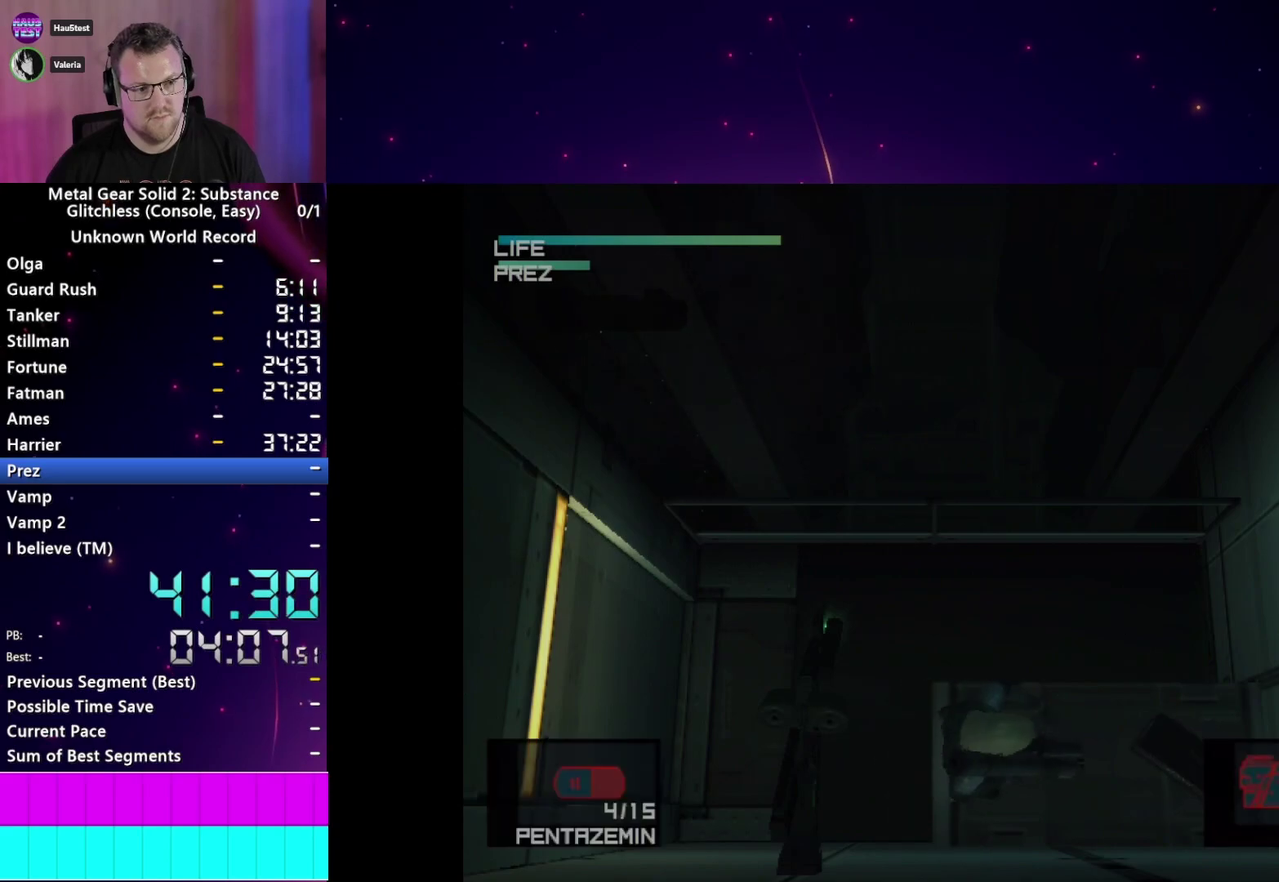
{"buttons": [], "right_stick": "center", "events": [[133, "DPAD_UP", "down"], [183, "DPAD_UP", "up"]]}
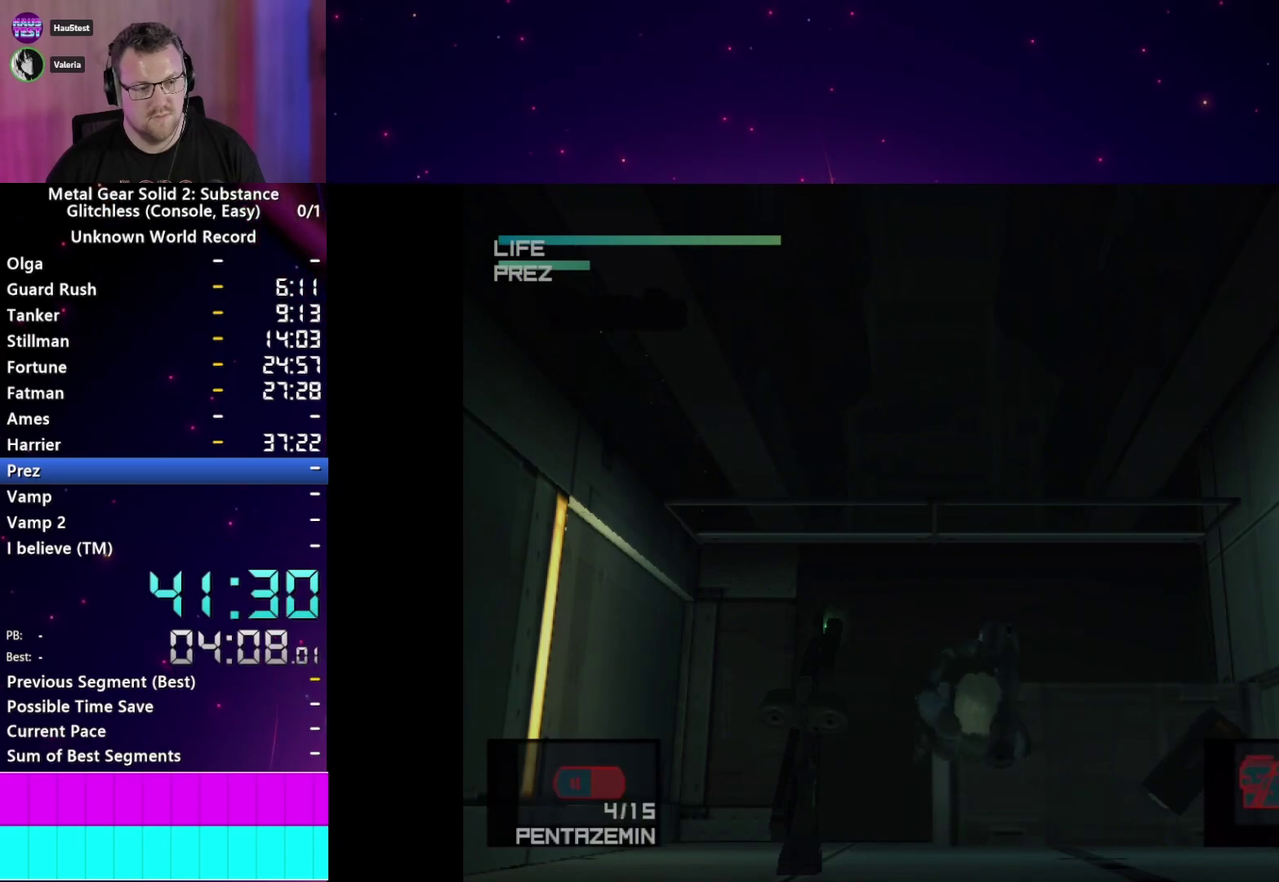
{"buttons": [], "right_stick": "center", "events": [[117, "SQUARE", "down"], [200, "SQUARE", "up"]]}
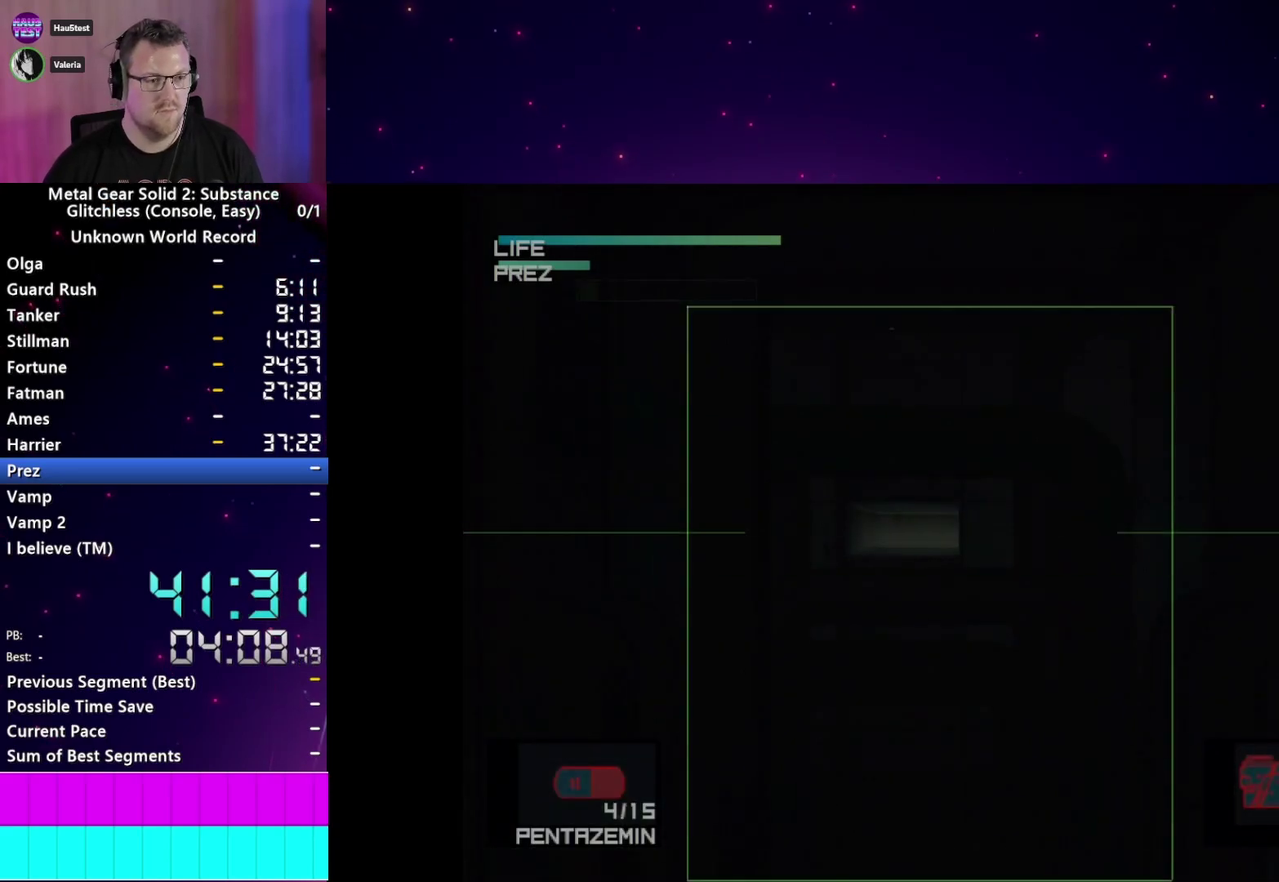
{"buttons": [], "right_stick": "center", "events": []}
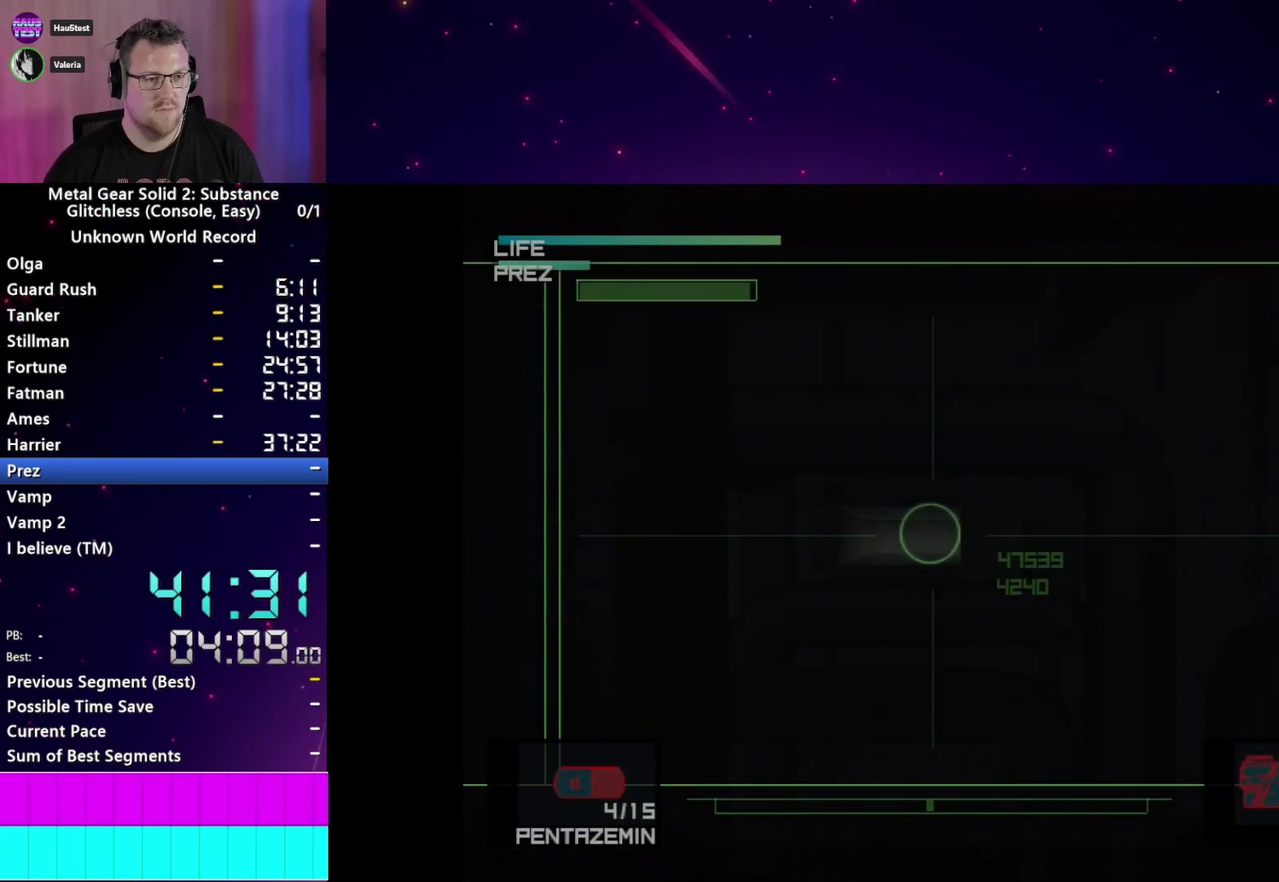
{"buttons": [], "right_stick": "center", "events": []}
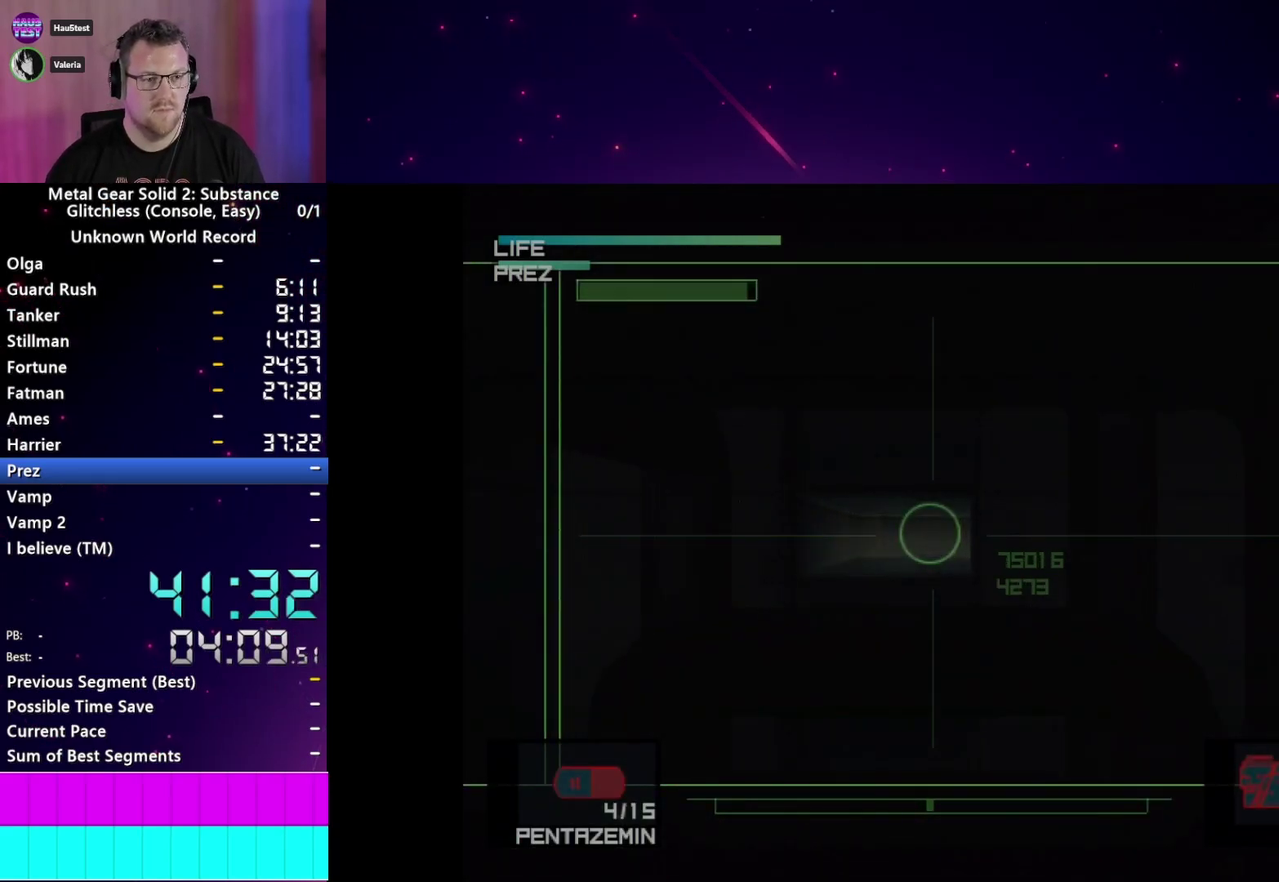
{"buttons": [], "right_stick": "center", "events": []}